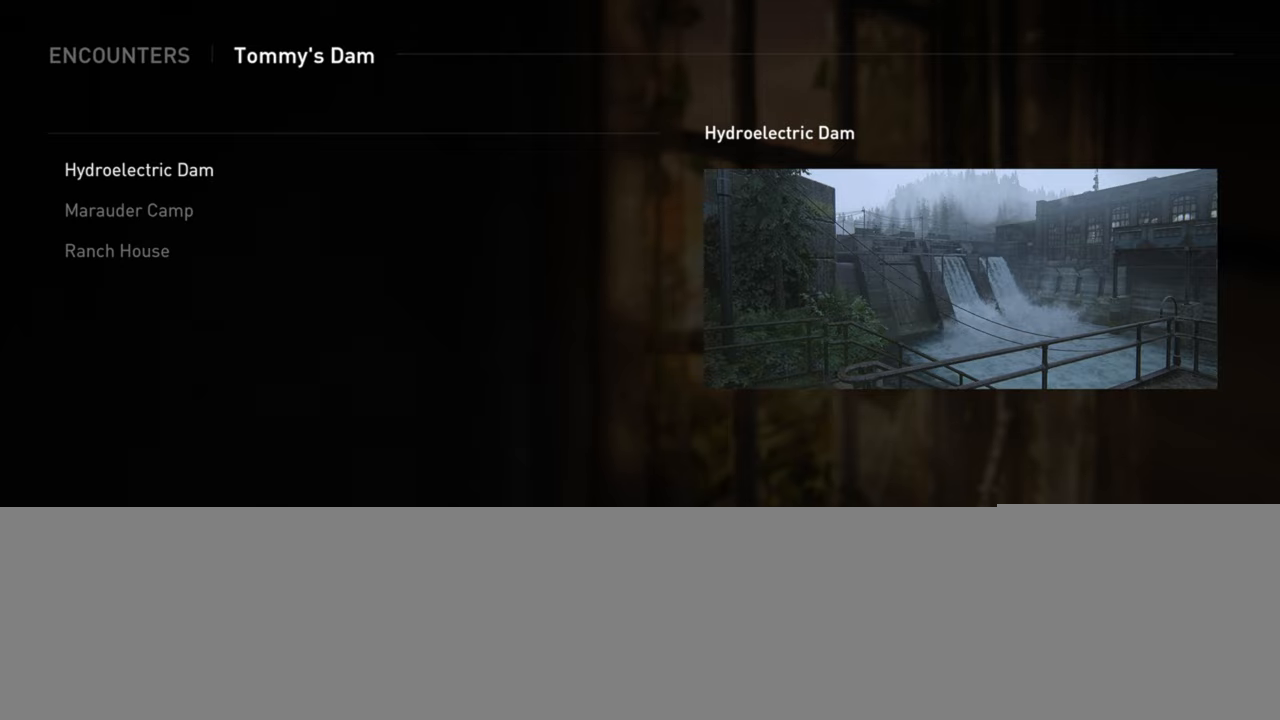
Gameplay with a controller (PlayStation layout); each line is a JSON object with the inputs held at the frame after it. "events" lists button and stick changes between this image and that frame as [ms after this image, input, new state], when the widget could be followed in between.
{"buttons": [], "left_stick": "center", "right_stick": "center", "events": []}
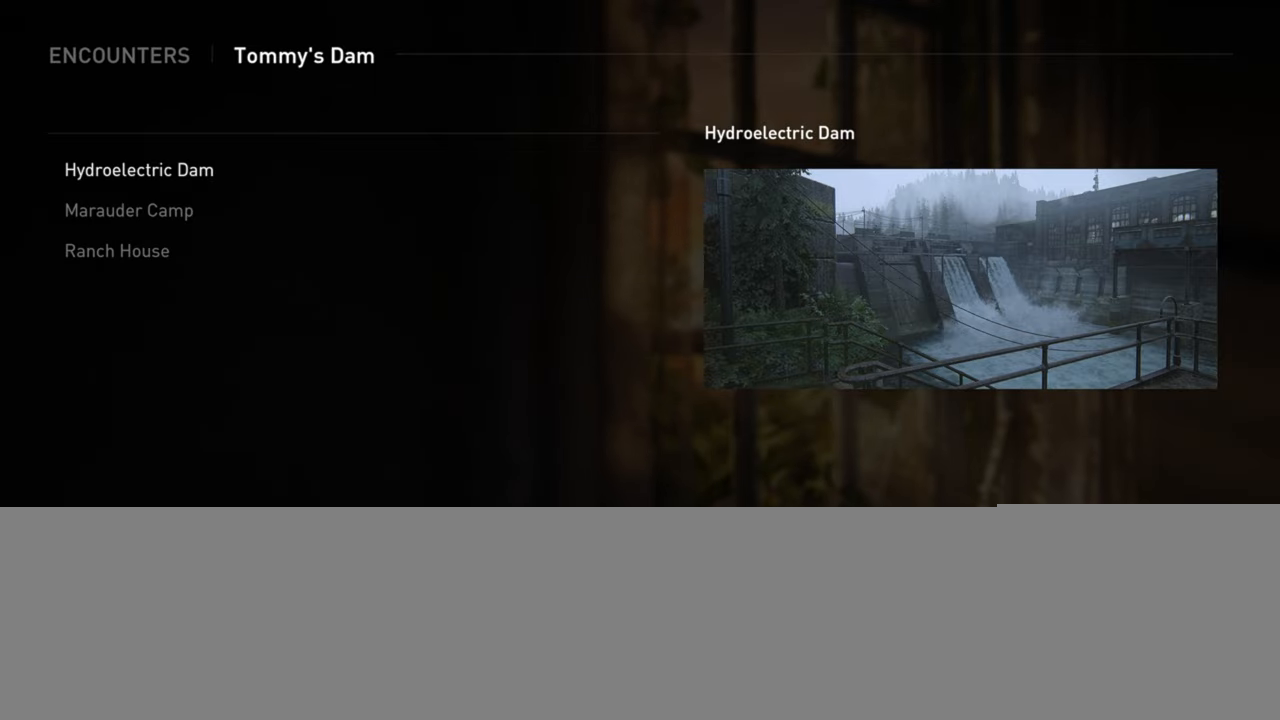
{"buttons": [], "left_stick": "center", "right_stick": "center", "events": [[100, "CIRCLE", "down"], [200, "CIRCLE", "up"], [367, "CIRCLE", "down"], [484, "CIRCLE", "up"]]}
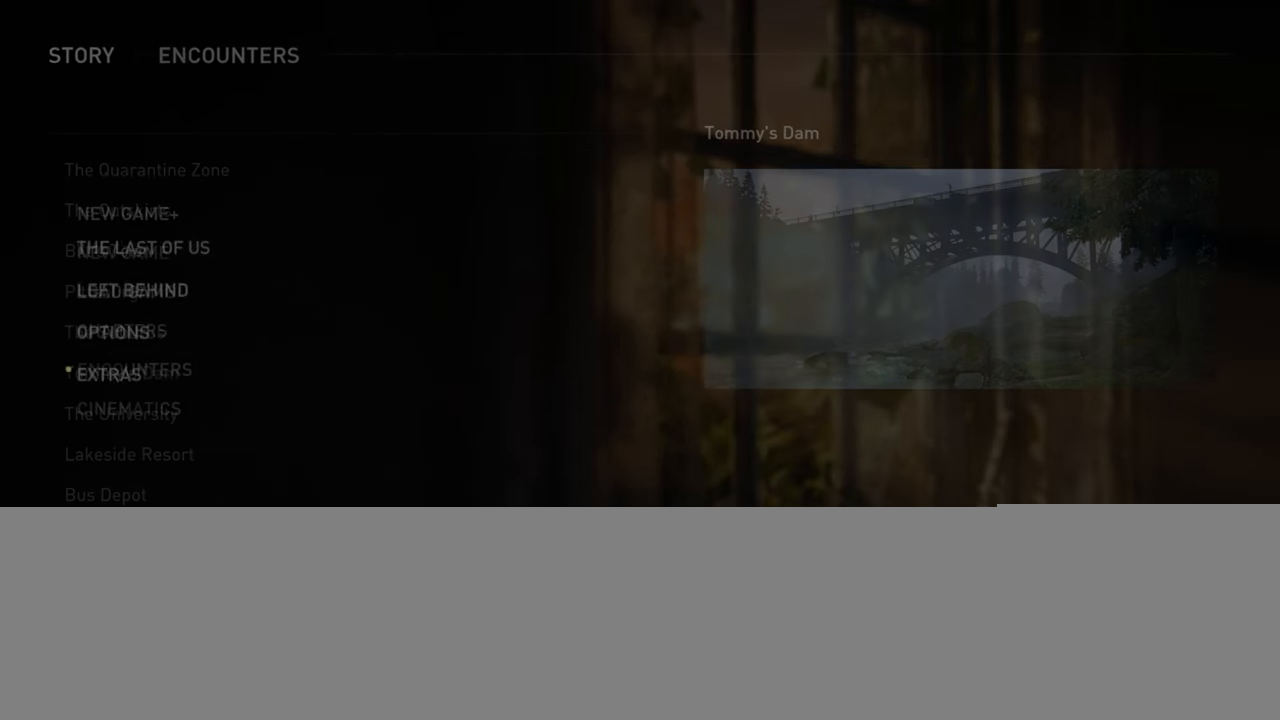
{"buttons": ["DPAD_DOWN"], "left_stick": "center", "right_stick": "center", "events": [[467, "DPAD_DOWN", "down"]]}
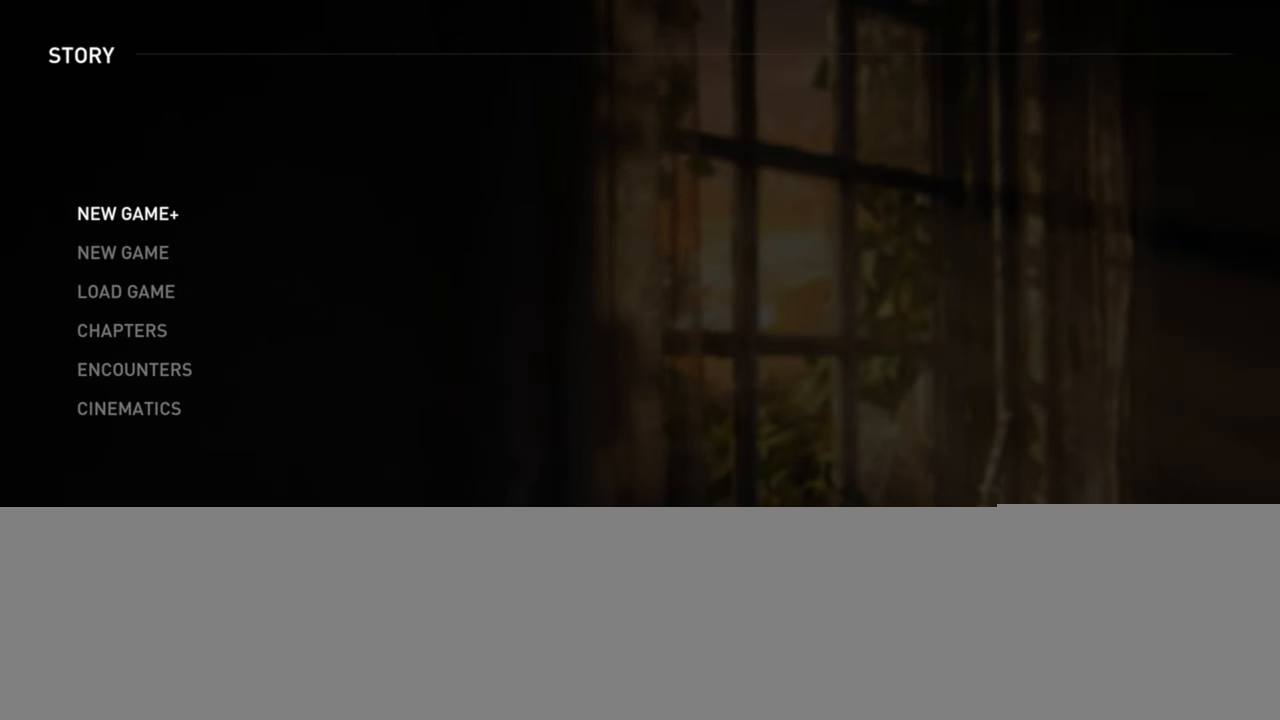
{"buttons": [], "left_stick": "center", "right_stick": "center", "events": [[84, "DPAD_DOWN", "up"], [167, "DPAD_DOWN", "down"], [267, "DPAD_DOWN", "up"], [334, "CROSS", "down"], [484, "CROSS", "up"]]}
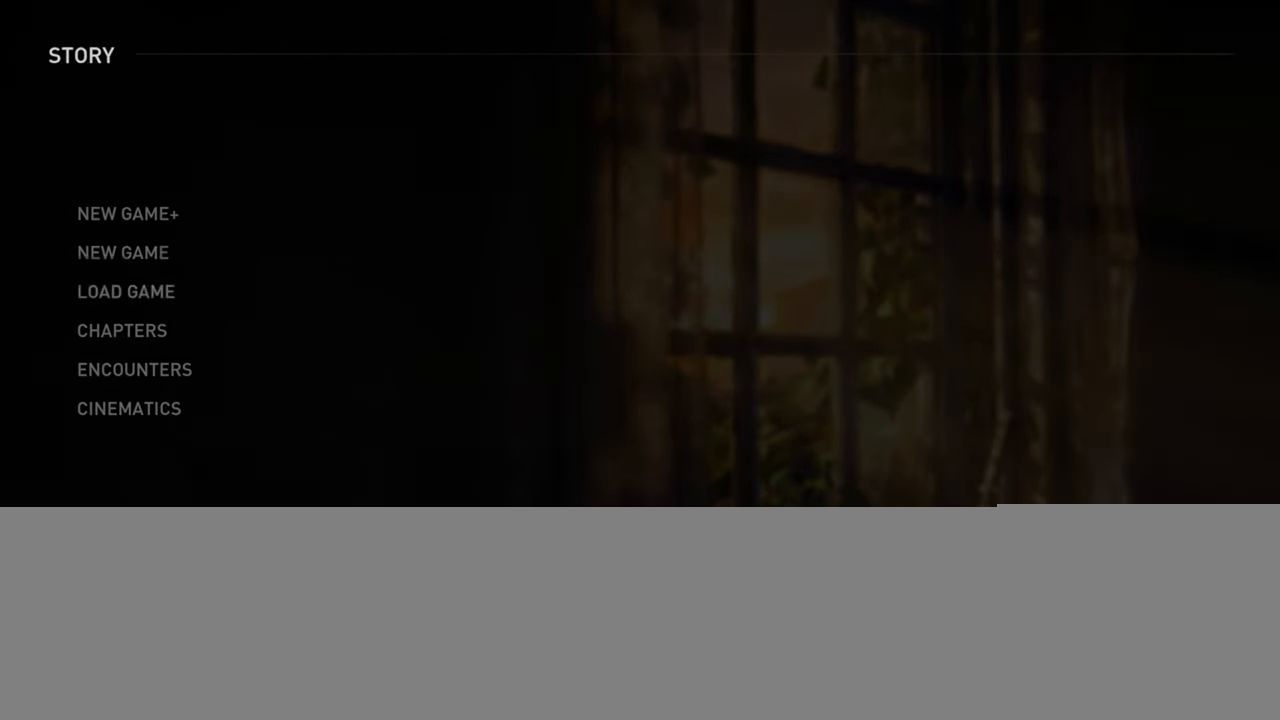
{"buttons": ["DPAD_RIGHT"], "left_stick": "center", "right_stick": "center", "events": [[500, "DPAD_RIGHT", "down"]]}
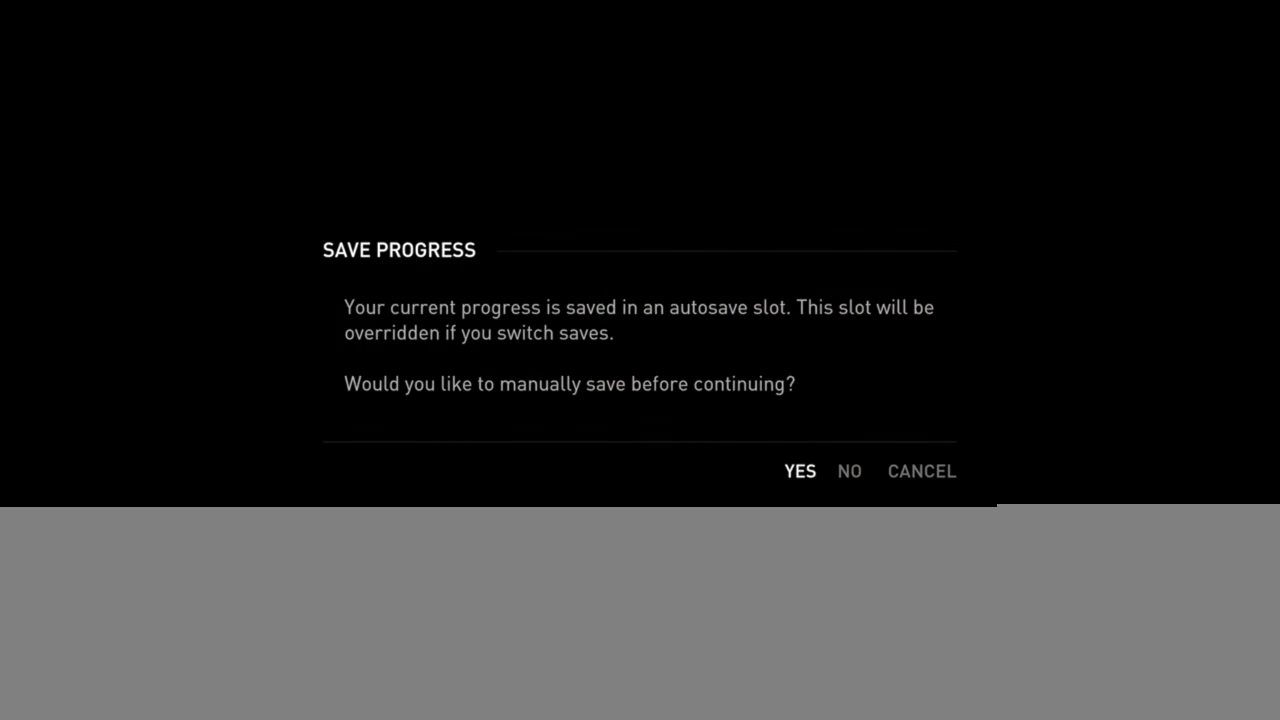
{"buttons": [], "left_stick": "center", "right_stick": "center", "events": [[117, "CROSS", "down"], [117, "DPAD_RIGHT", "up"], [267, "CROSS", "up"]]}
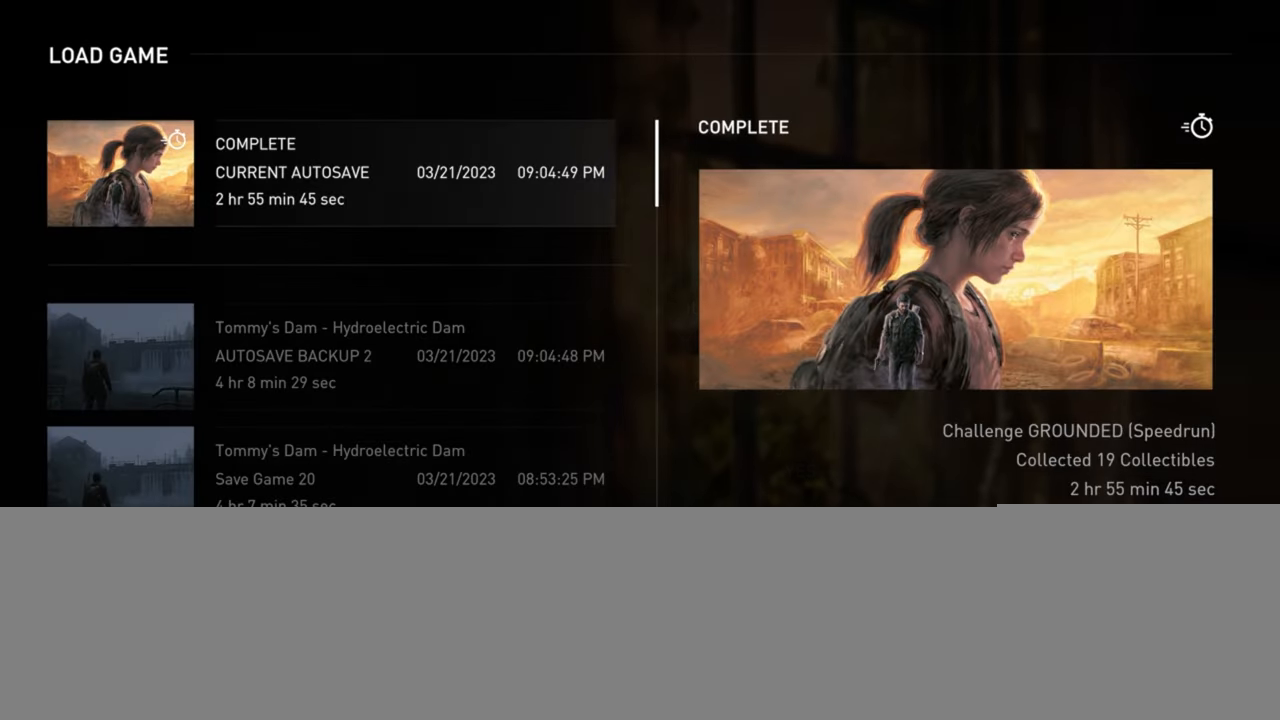
{"buttons": ["DPAD_DOWN"], "left_stick": "center", "right_stick": "center", "events": [[200, "DPAD_DOWN", "down"], [317, "DPAD_DOWN", "up"], [417, "DPAD_DOWN", "down"]]}
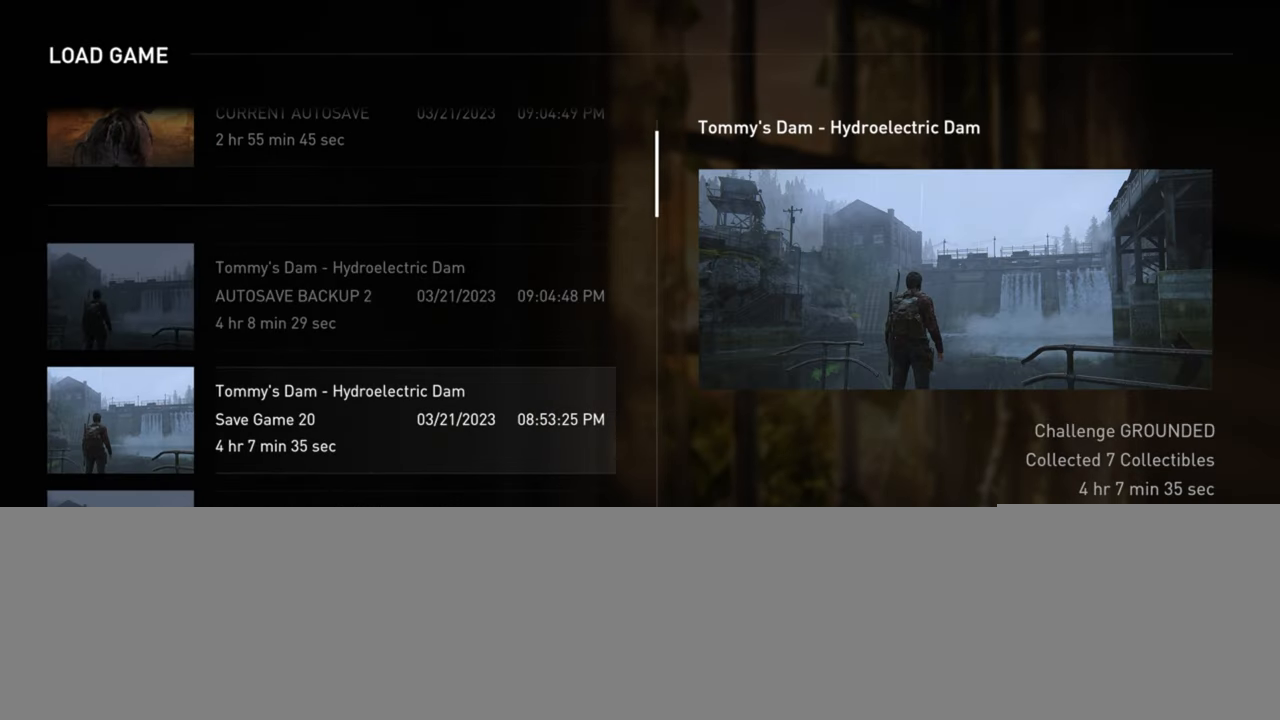
{"buttons": [], "left_stick": "center", "right_stick": "center", "events": [[17, "DPAD_DOWN", "up"]]}
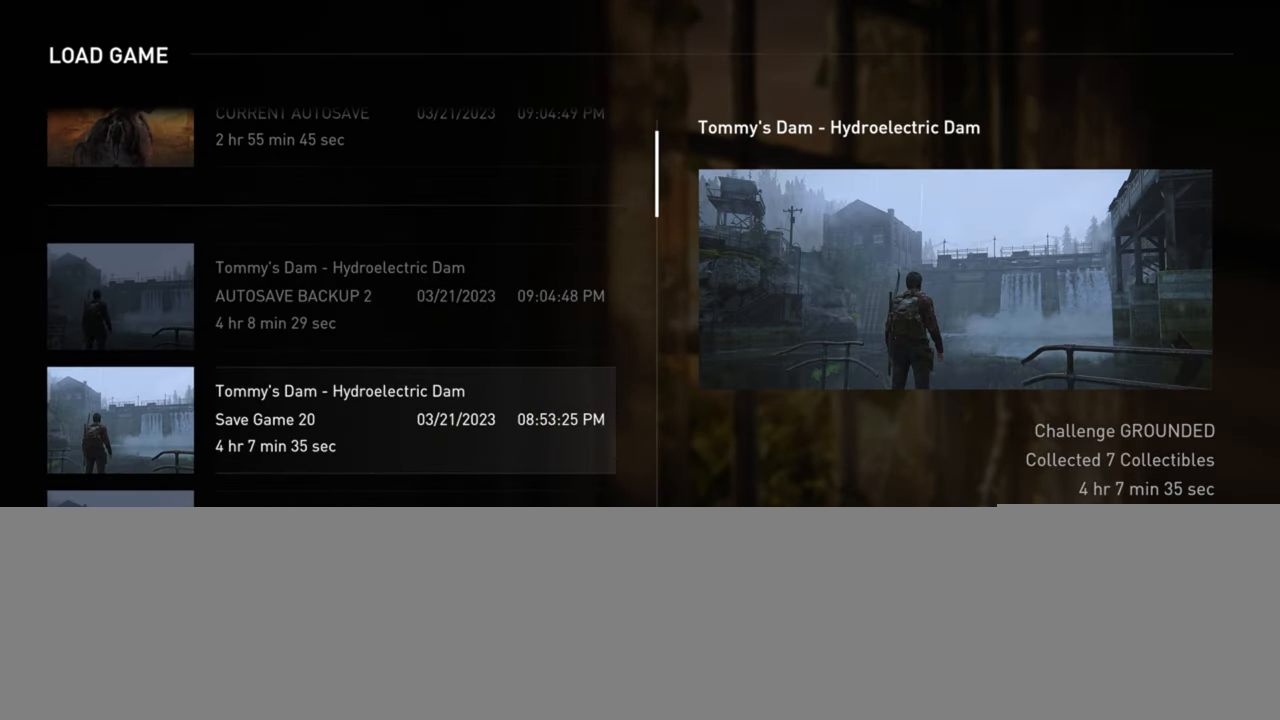
{"buttons": [], "left_stick": "center", "right_stick": "center", "events": []}
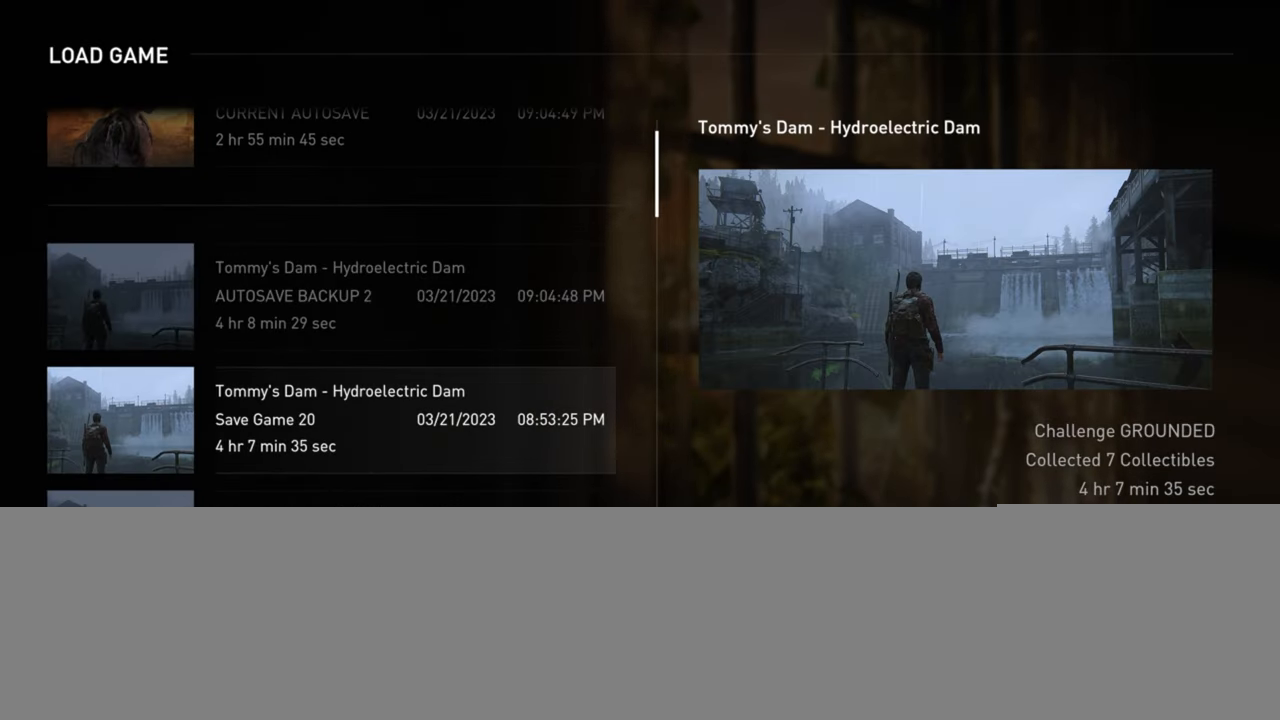
{"buttons": [], "left_stick": "center", "right_stick": "center", "events": []}
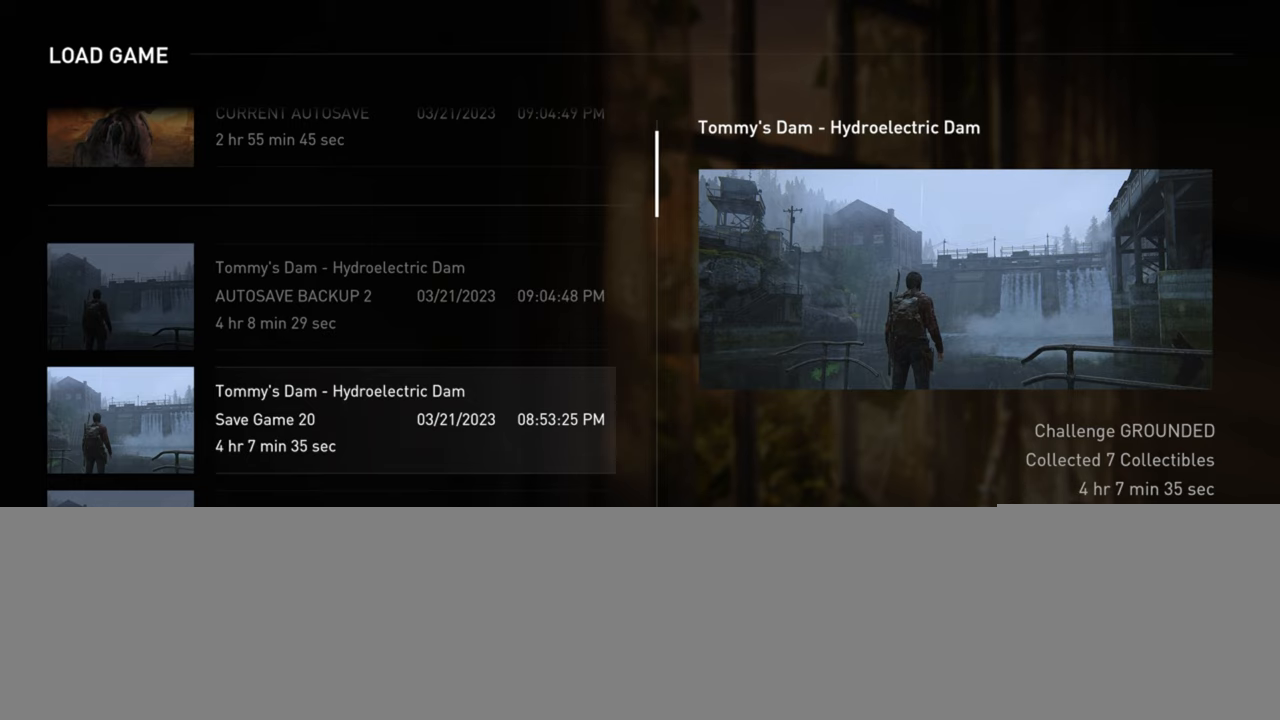
{"buttons": [], "left_stick": "center", "right_stick": "center", "events": []}
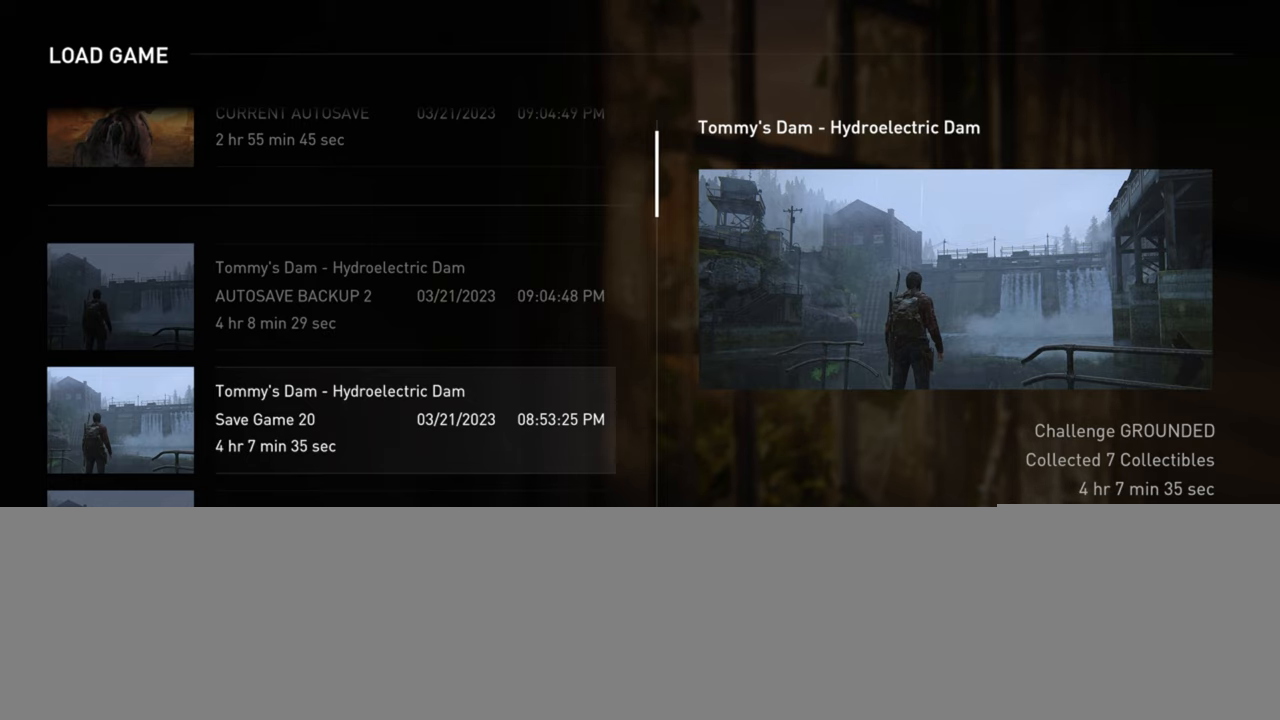
{"buttons": [], "left_stick": "center", "right_stick": "center", "events": []}
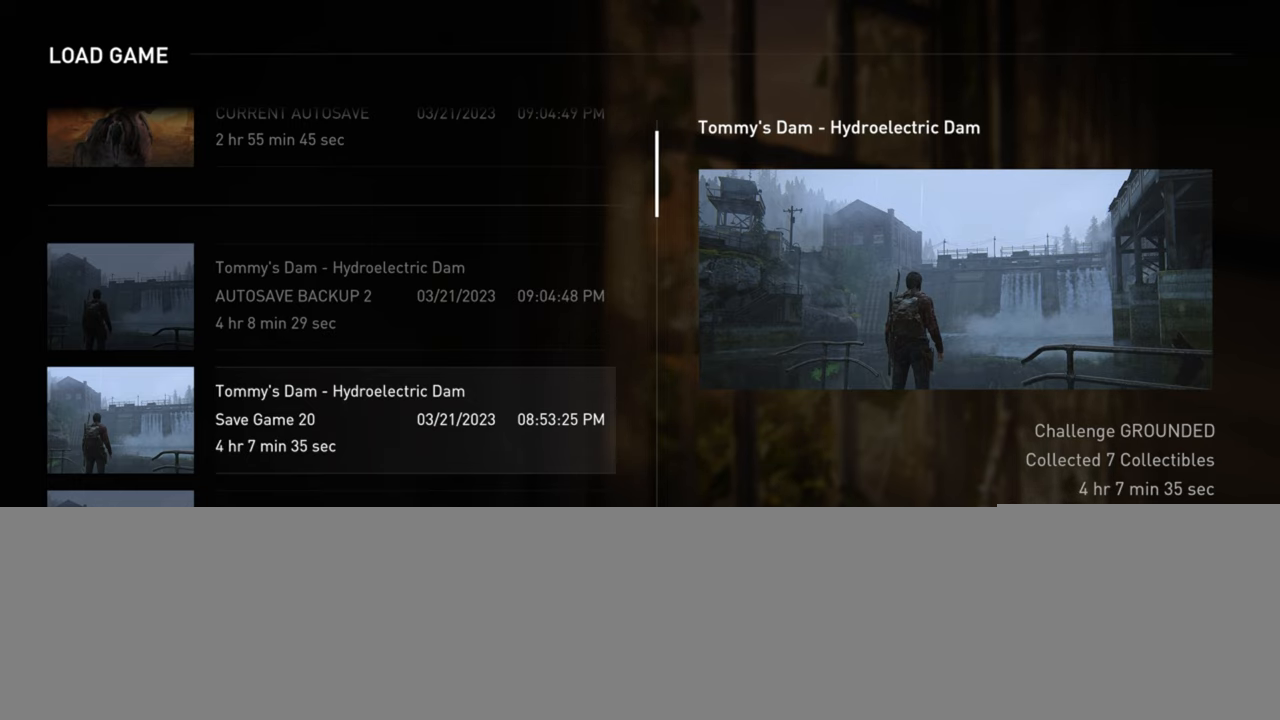
{"buttons": [], "left_stick": "center", "right_stick": "center", "events": []}
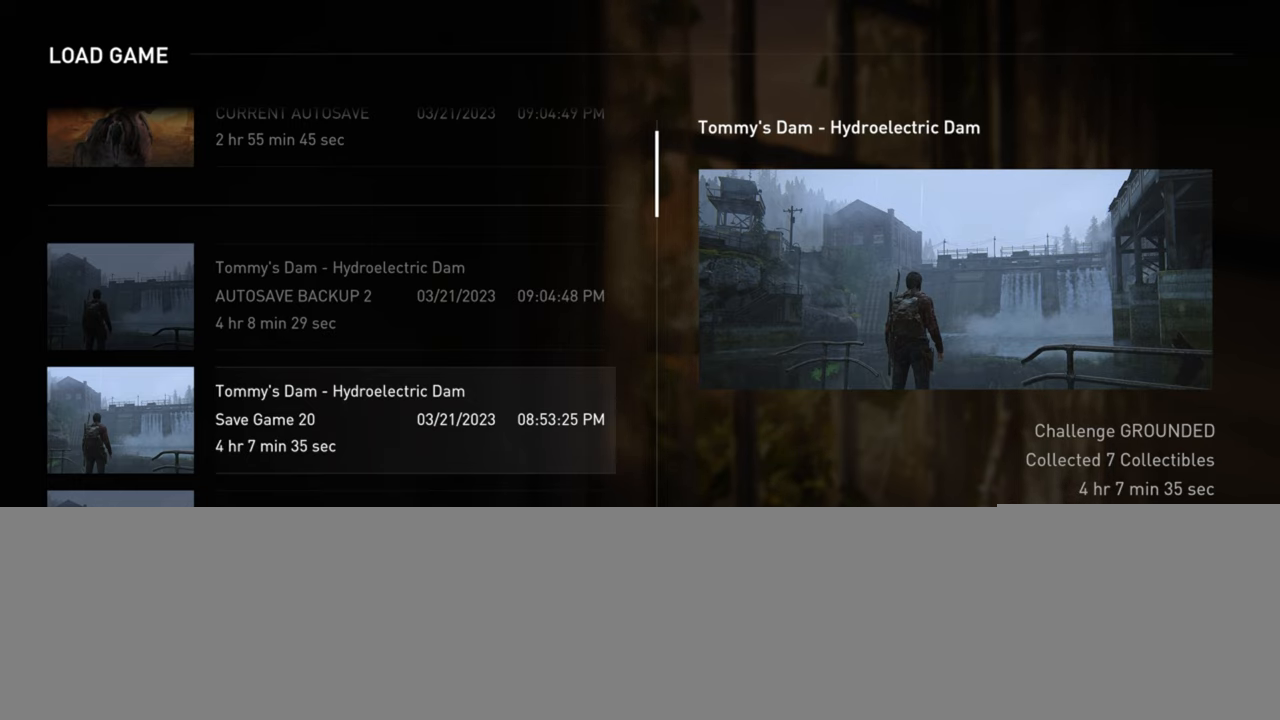
{"buttons": [], "left_stick": "center", "right_stick": "center", "events": []}
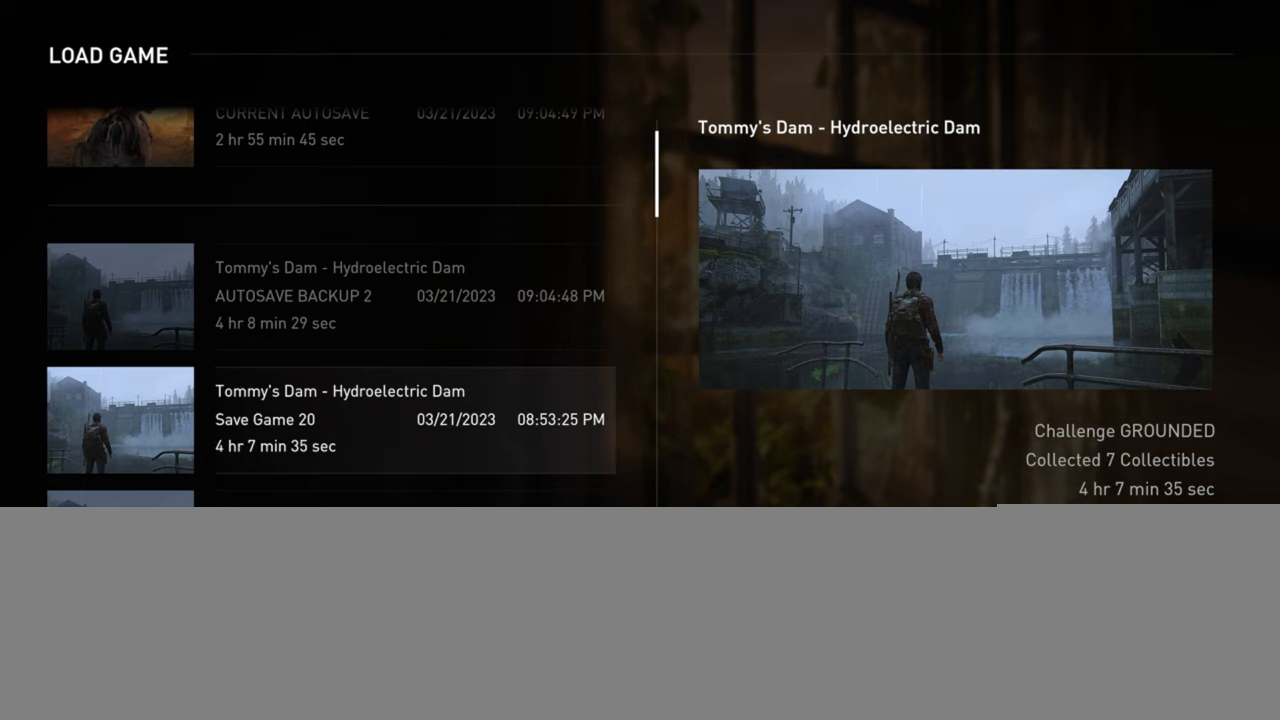
{"buttons": [], "left_stick": "center", "right_stick": "center", "events": []}
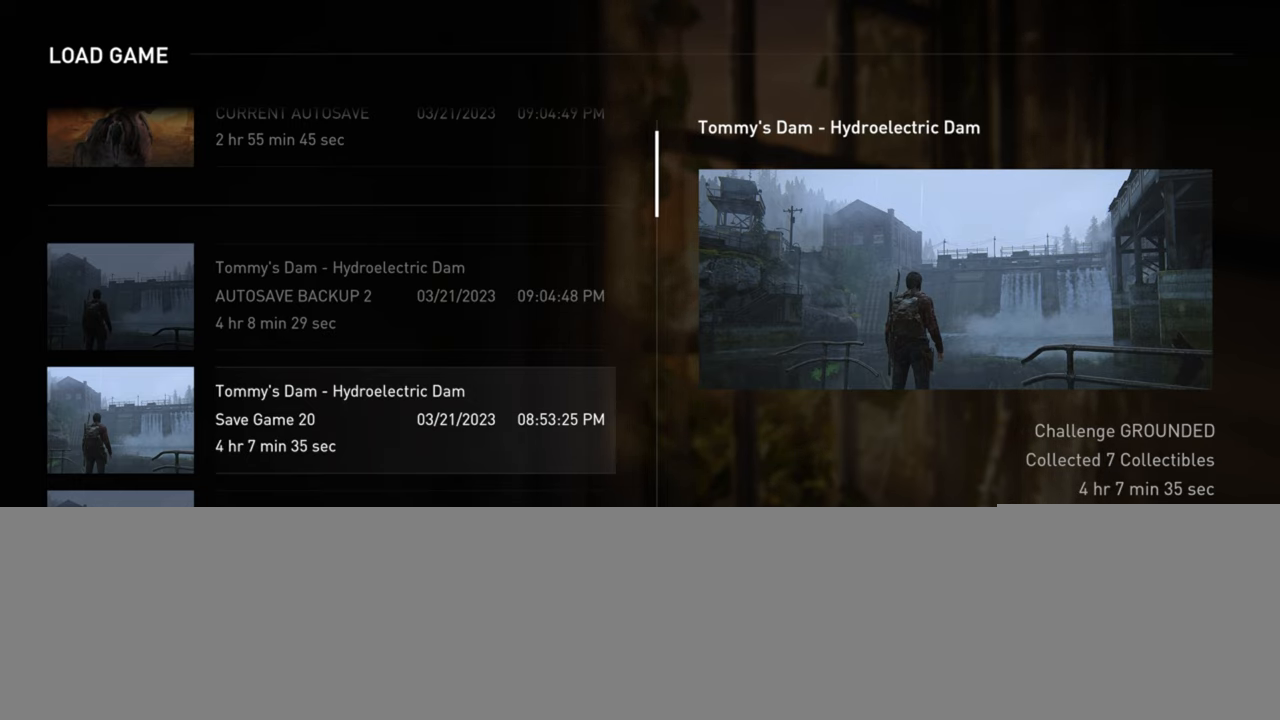
{"buttons": [], "left_stick": "center", "right_stick": "center", "events": []}
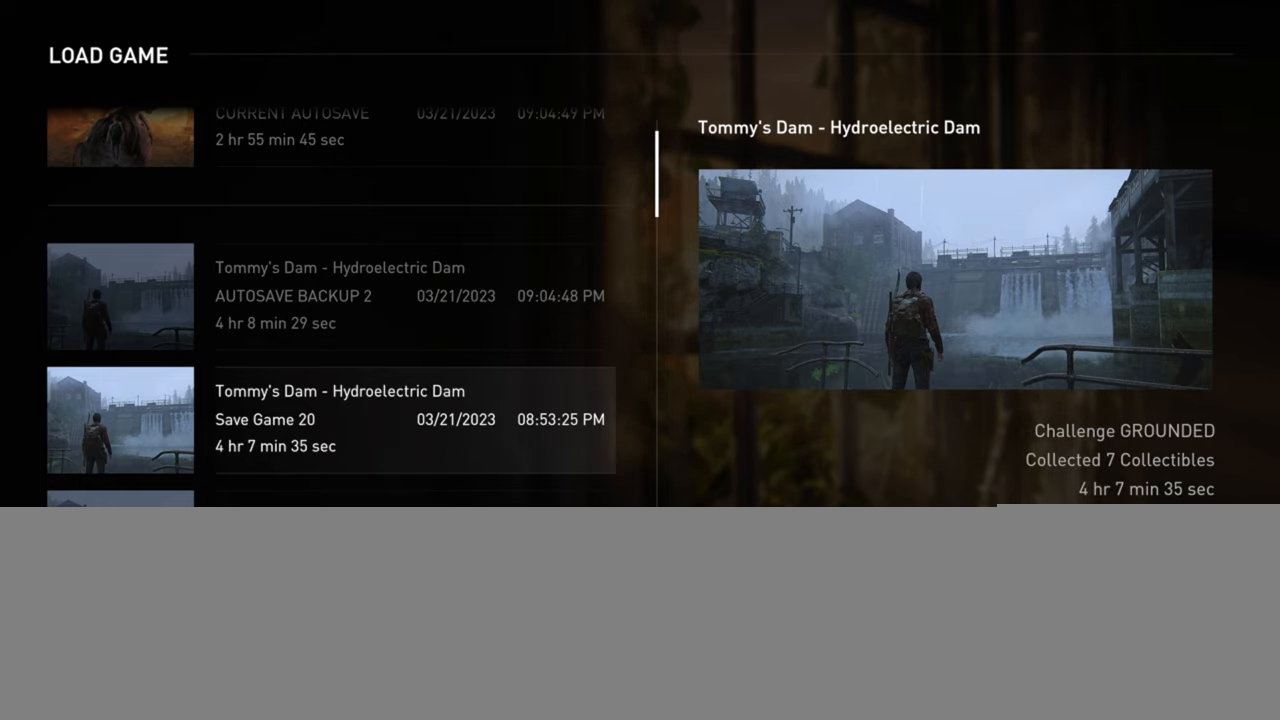
{"buttons": [], "left_stick": "center", "right_stick": "center", "events": [[216, "CROSS", "down"], [383, "CROSS", "up"]]}
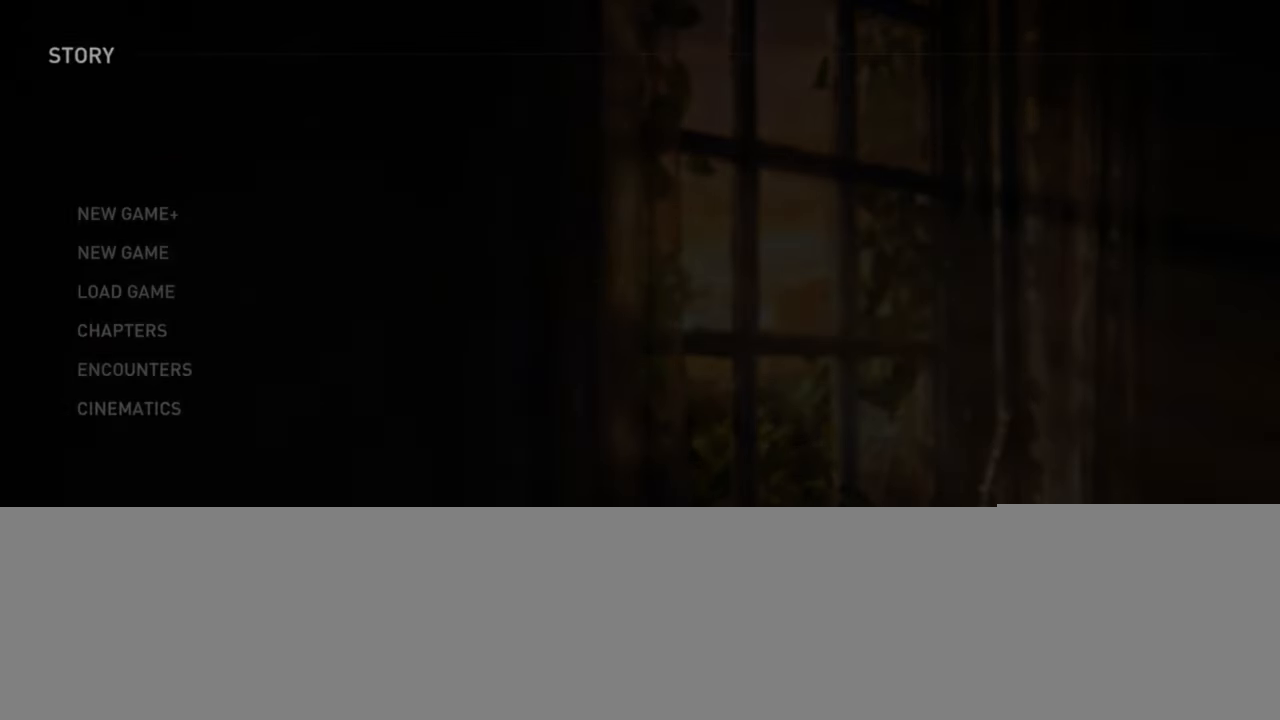
{"buttons": [], "left_stick": "center", "right_stick": "center", "events": [[200, "DPAD_LEFT", "down"], [316, "DPAD_LEFT", "up"], [333, "CROSS", "down"], [500, "CROSS", "up"]]}
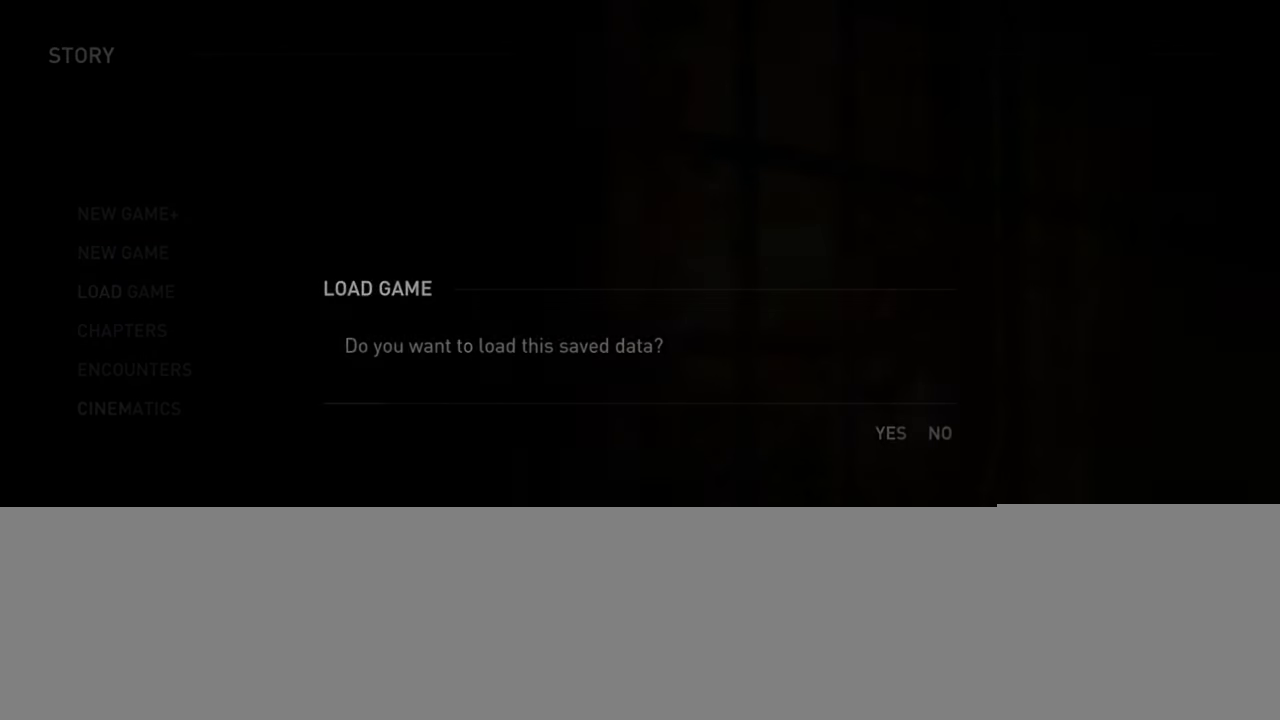
{"buttons": ["DPAD_LEFT"], "left_stick": "center", "right_stick": "center", "events": [[400, "DPAD_LEFT", "down"]]}
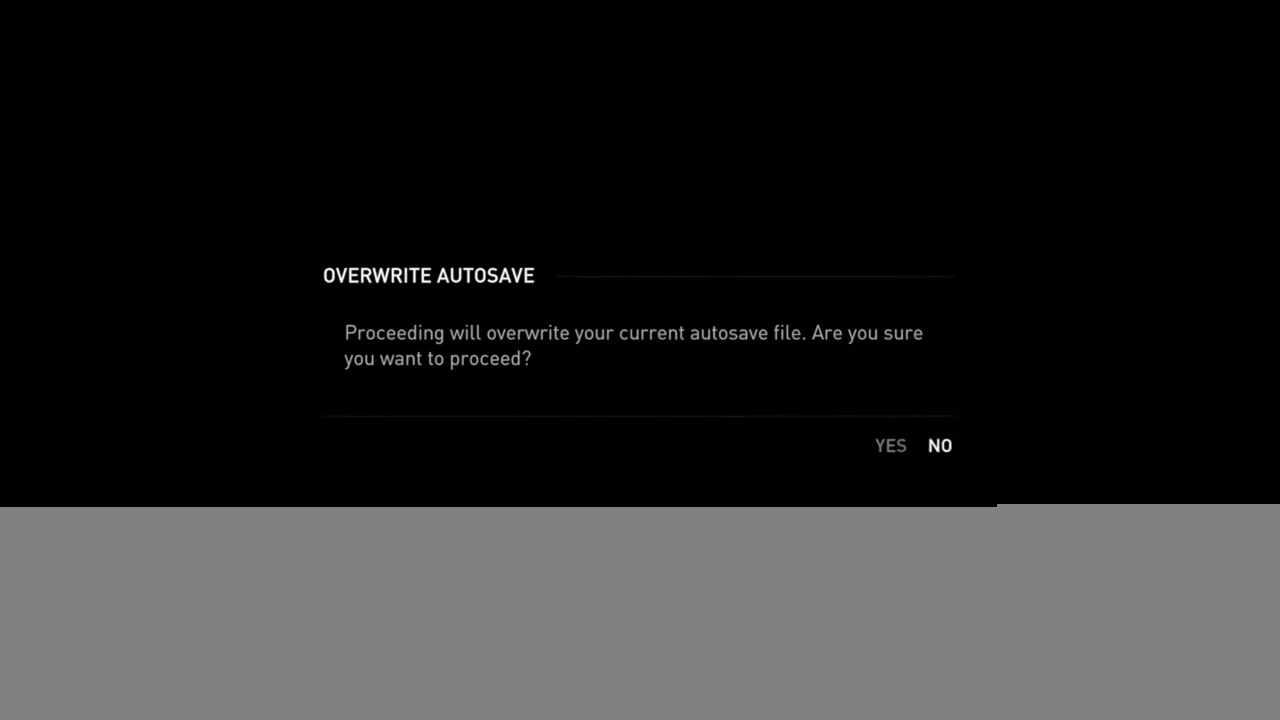
{"buttons": [], "left_stick": "center", "right_stick": "center", "events": [[33, "CROSS", "down"], [33, "DPAD_LEFT", "up"], [200, "CROSS", "up"]]}